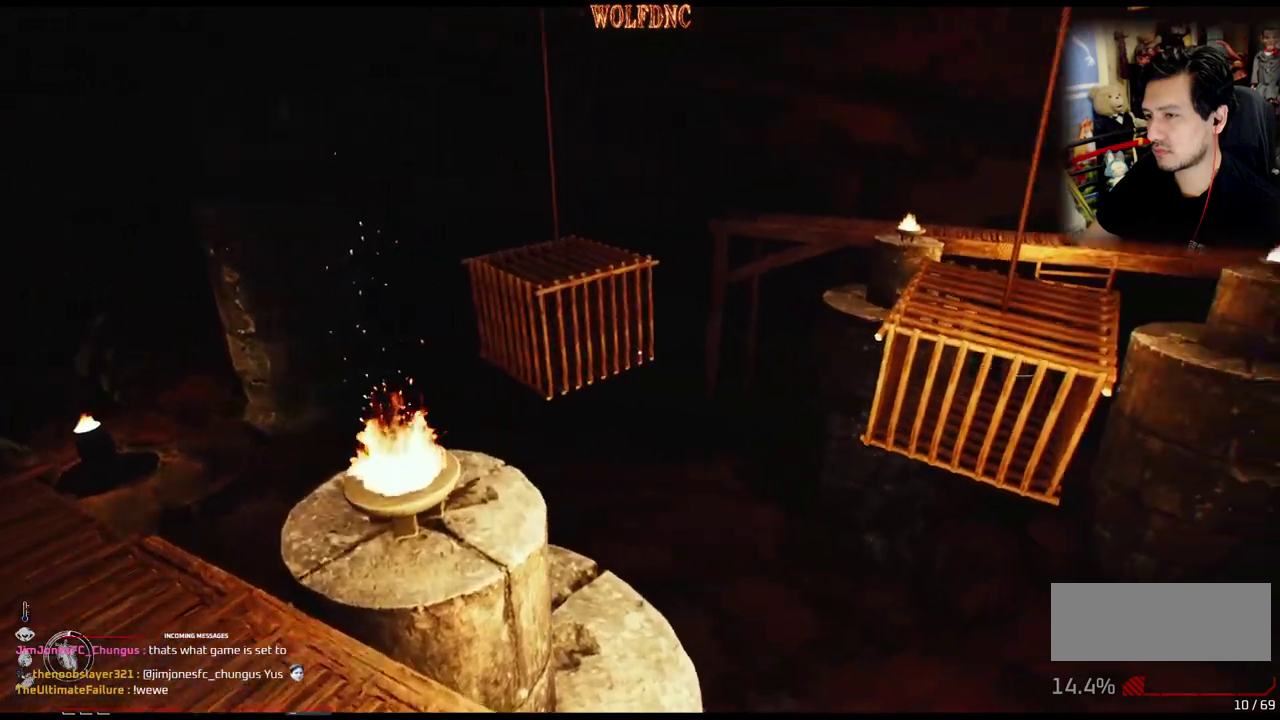
Gameplay with a controller (PlayStation layout); each line is a JSON object with the inputs held at the frame after it. "events" lists button and stick changes between this image and that frame as [ms after this image, input, new state], when the widget could be followed in between. Not read: L3 R3 SELECT START.
{"buttons": ["DPAD_LEFT"], "events": [[333, "DPAD_UP", "up"]]}
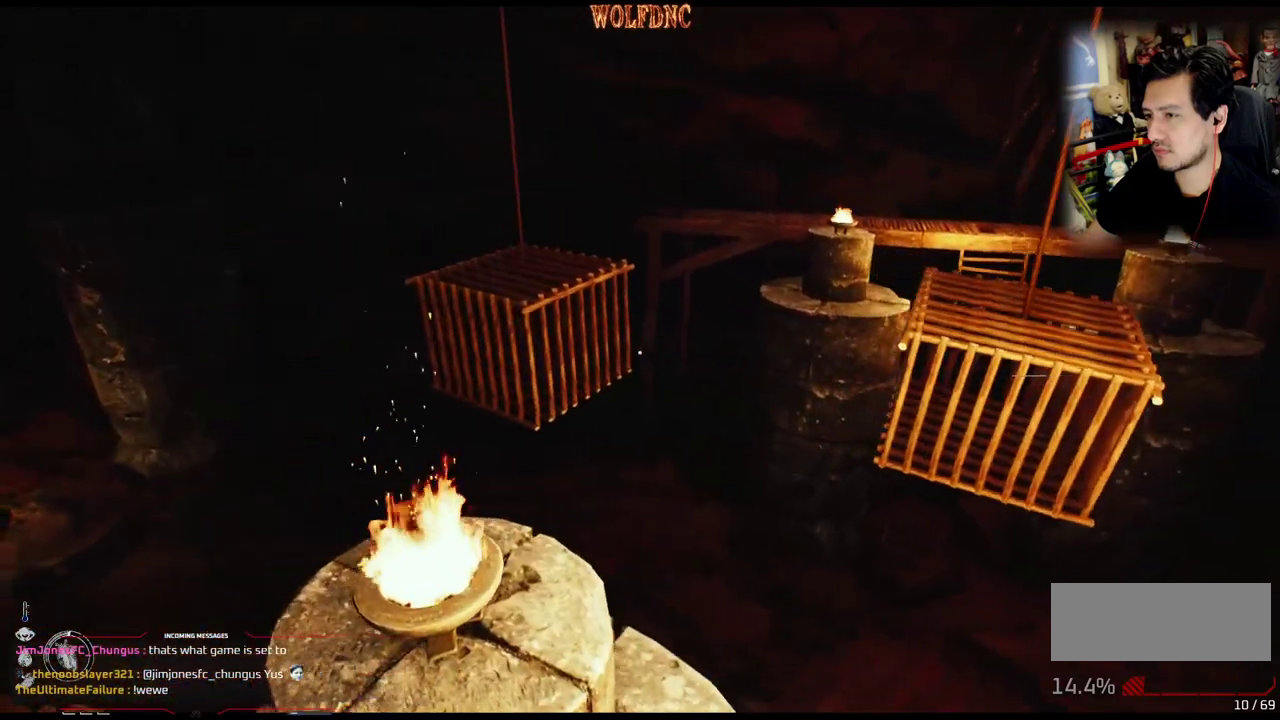
{"buttons": ["DPAD_LEFT"], "events": [[201, "DPAD_UP", "down"], [351, "DPAD_UP", "up"]]}
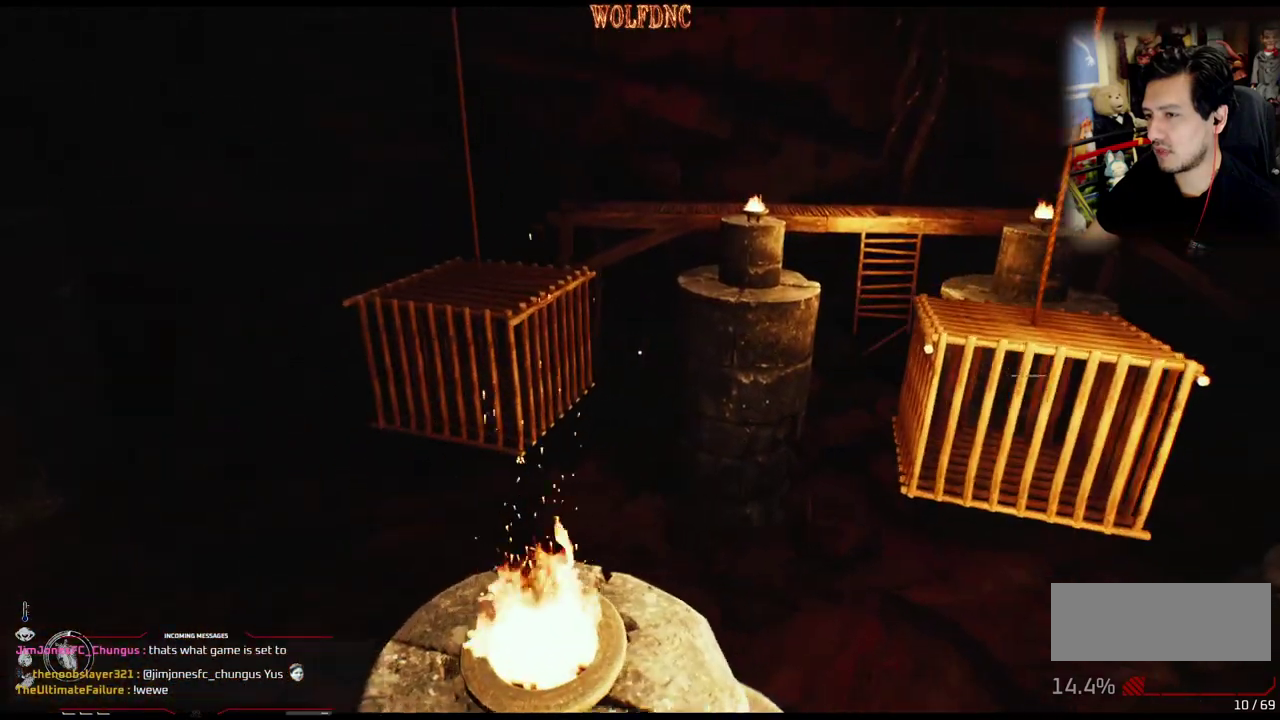
{"buttons": ["DPAD_DOWN", "DPAD_RIGHT"], "events": [[100, "DPAD_LEFT", "up"], [384, "DPAD_RIGHT", "down"], [434, "DPAD_DOWN", "down"]]}
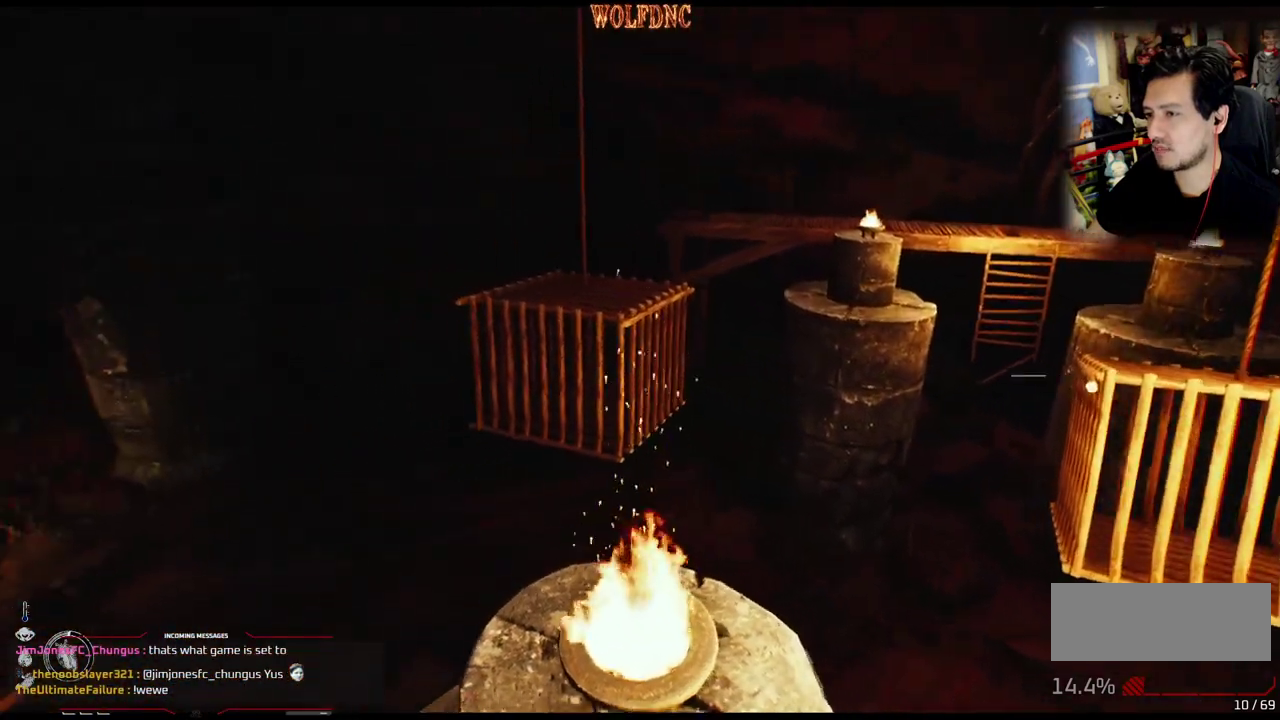
{"buttons": [], "events": [[16, "DPAD_RIGHT", "up"], [116, "DPAD_DOWN", "up"]]}
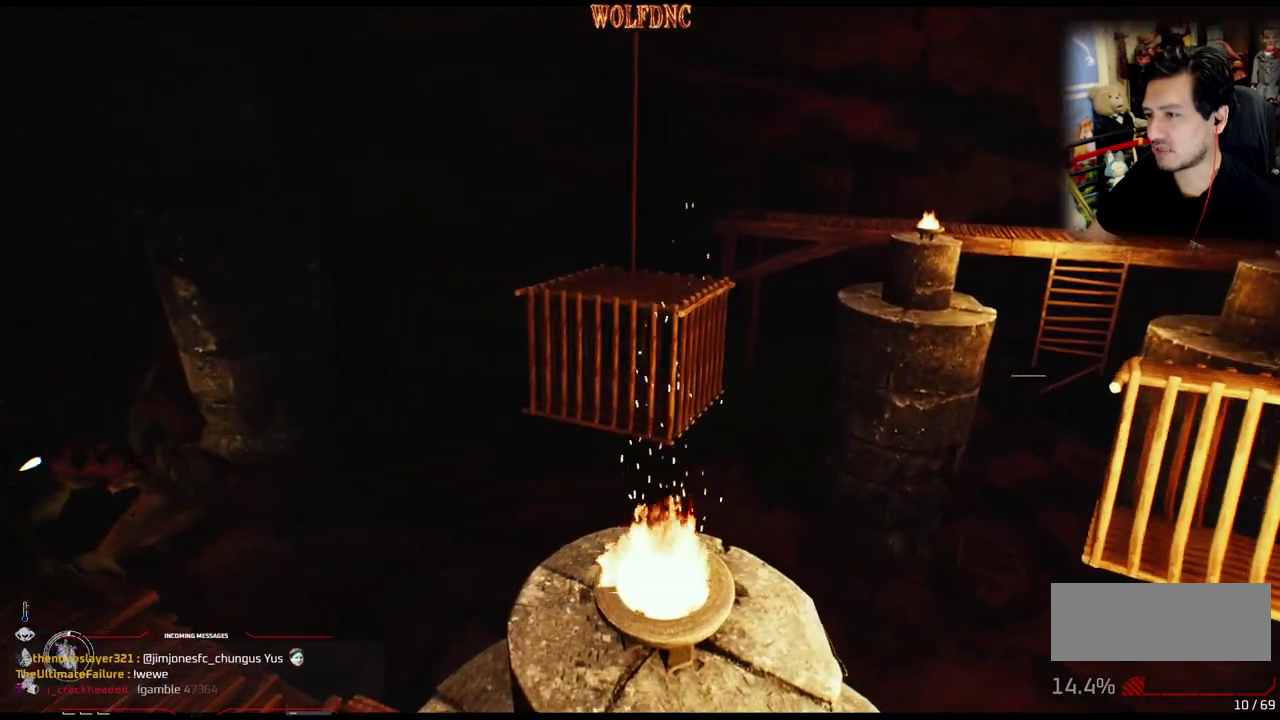
{"buttons": ["L1", "DPAD_UP"], "events": [[33, "DPAD_DOWN", "down"], [84, "DPAD_RIGHT", "down"], [134, "DPAD_DOWN", "up"], [184, "DPAD_RIGHT", "up"], [367, "DPAD_UP", "down"], [451, "L1", "down"]]}
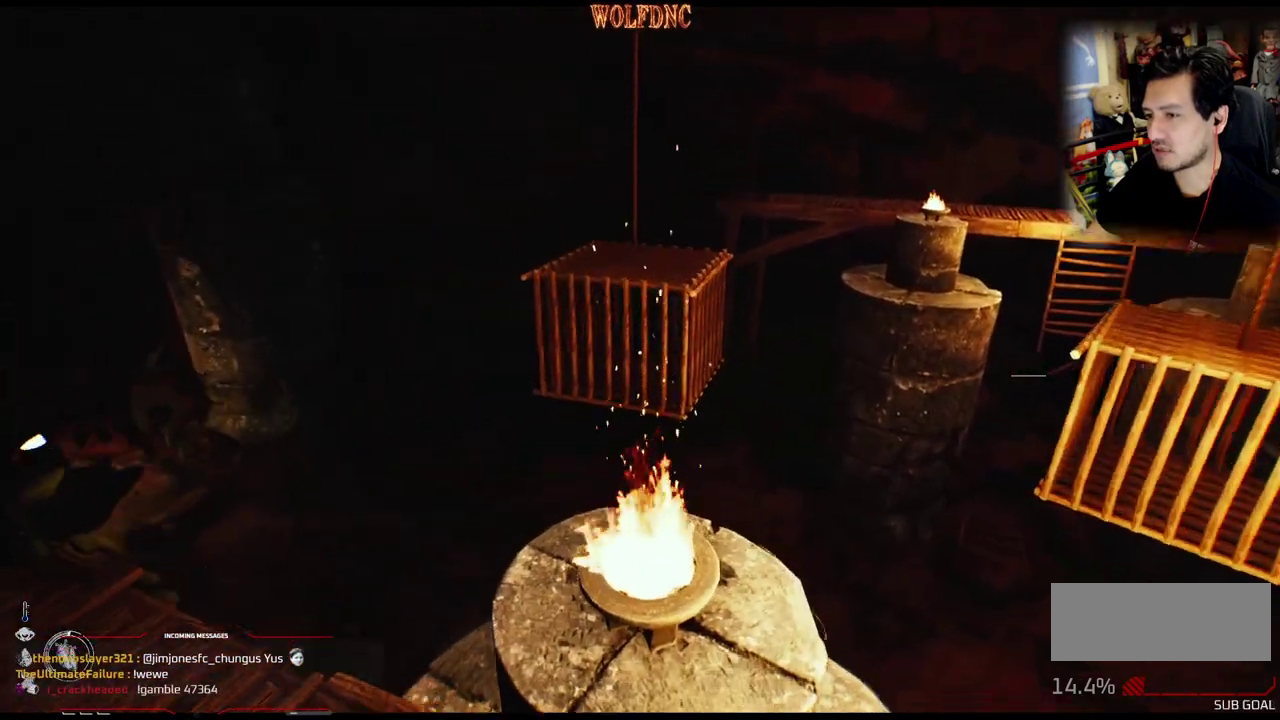
{"buttons": ["L1", "DPAD_UP"], "events": []}
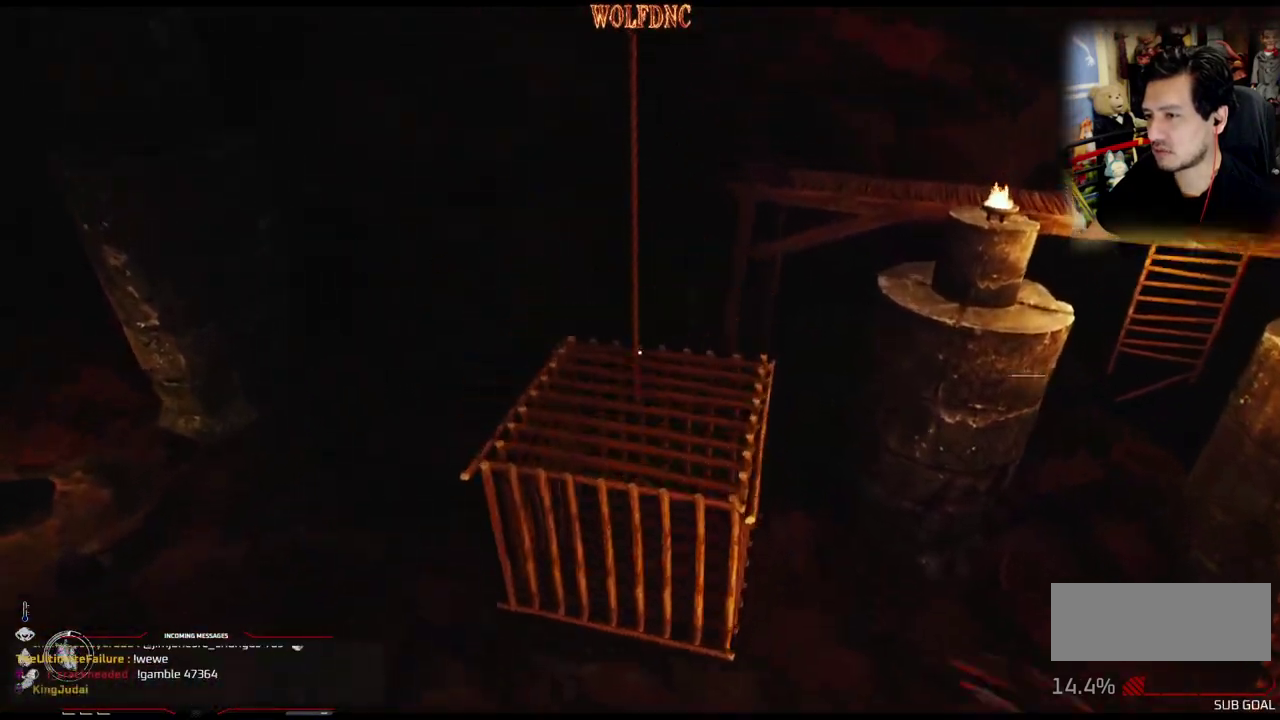
{"buttons": [], "events": [[167, "L1", "up"], [200, "DPAD_UP", "up"], [350, "DPAD_DOWN", "down"], [484, "DPAD_DOWN", "up"]]}
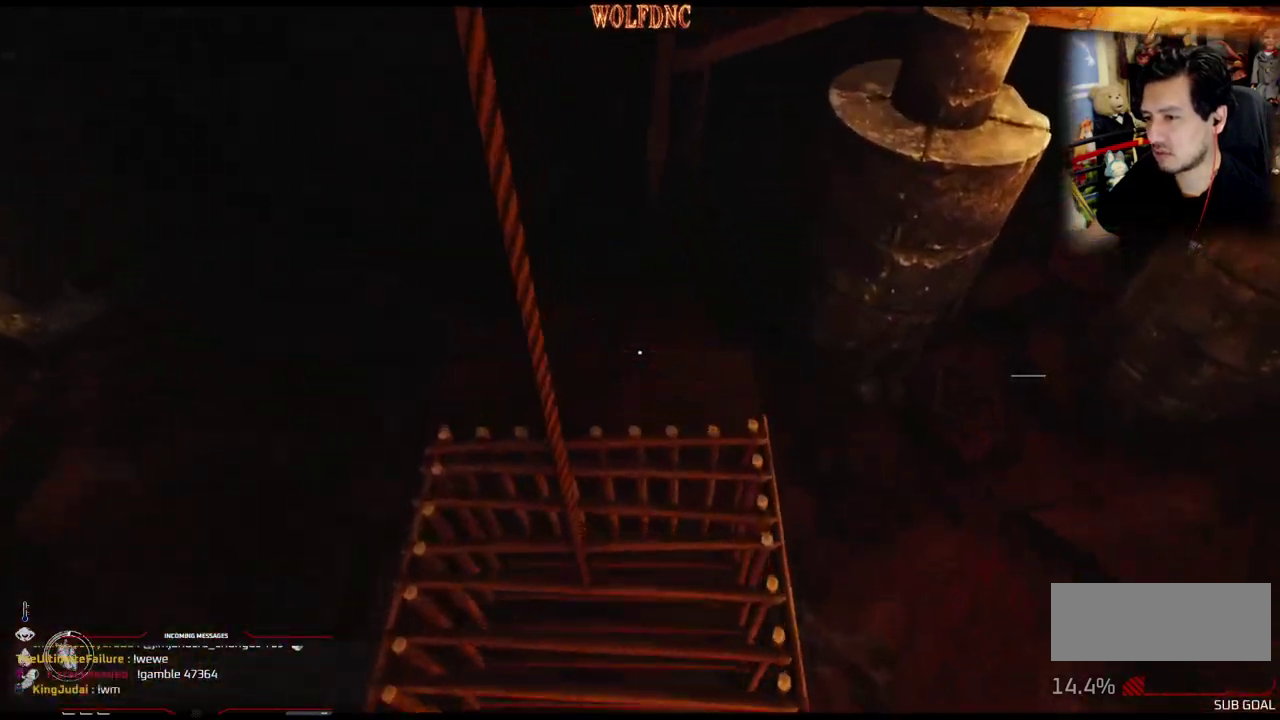
{"buttons": [], "events": [[83, "DPAD_DOWN", "down"], [367, "DPAD_DOWN", "up"]]}
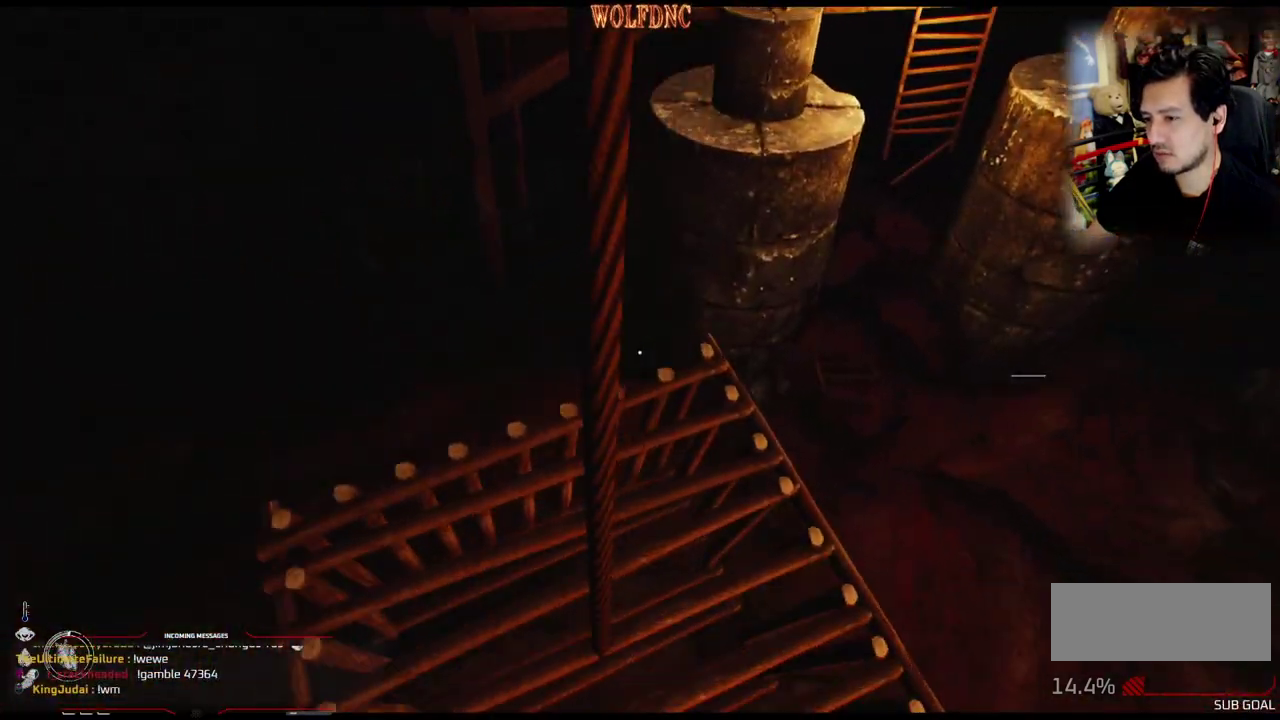
{"buttons": [], "events": []}
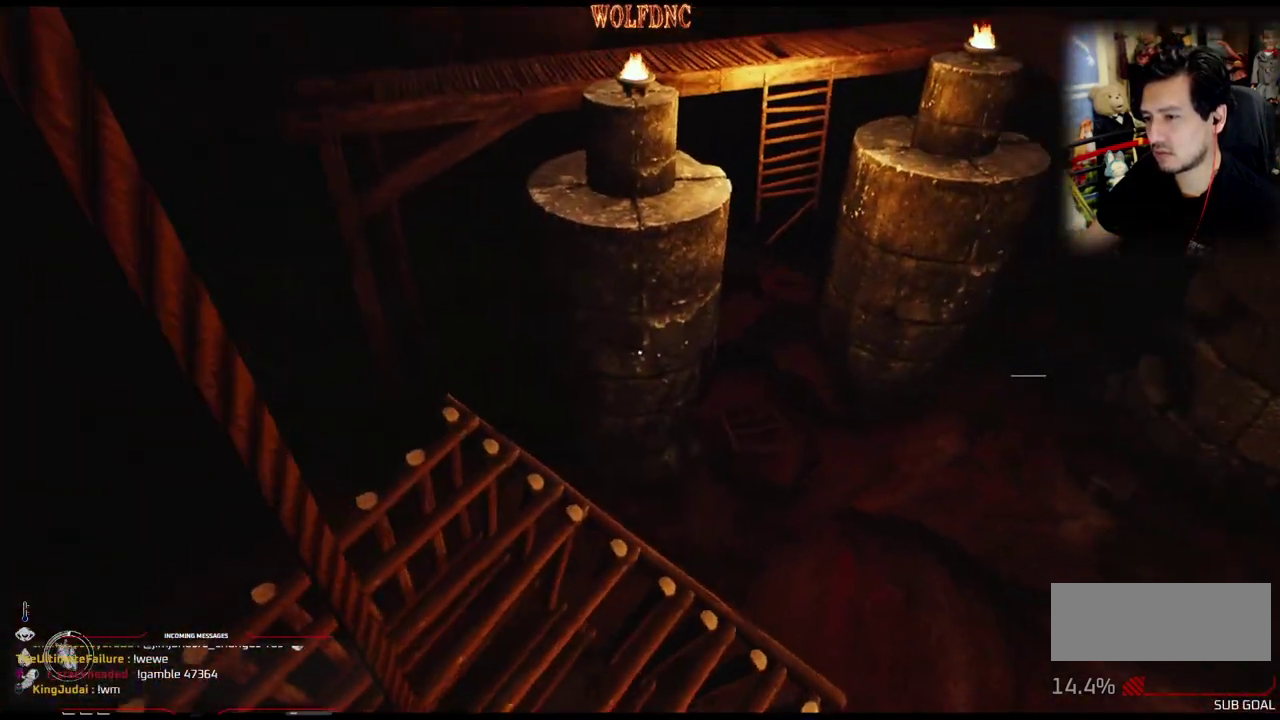
{"buttons": [], "events": [[16, "DPAD_DOWN", "down"], [166, "DPAD_DOWN", "up"], [300, "DPAD_LEFT", "down"], [483, "DPAD_LEFT", "up"]]}
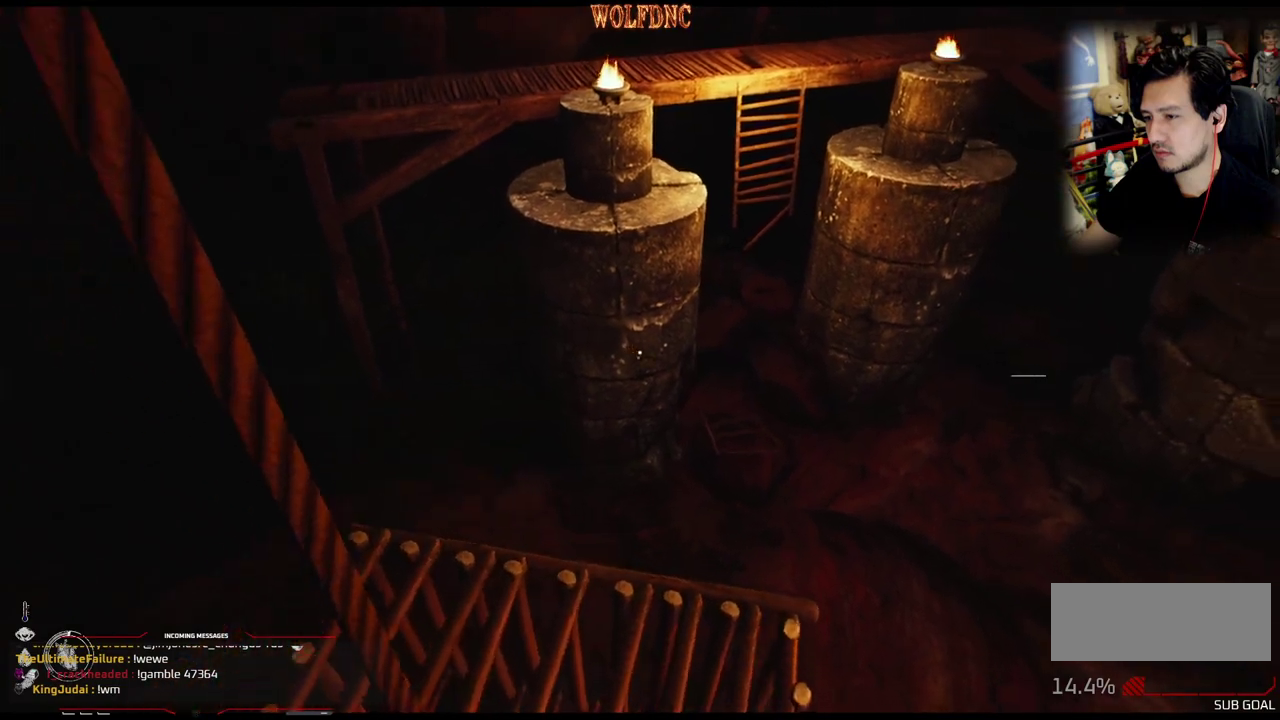
{"buttons": [], "events": [[267, "DPAD_LEFT", "down"], [417, "DPAD_LEFT", "up"]]}
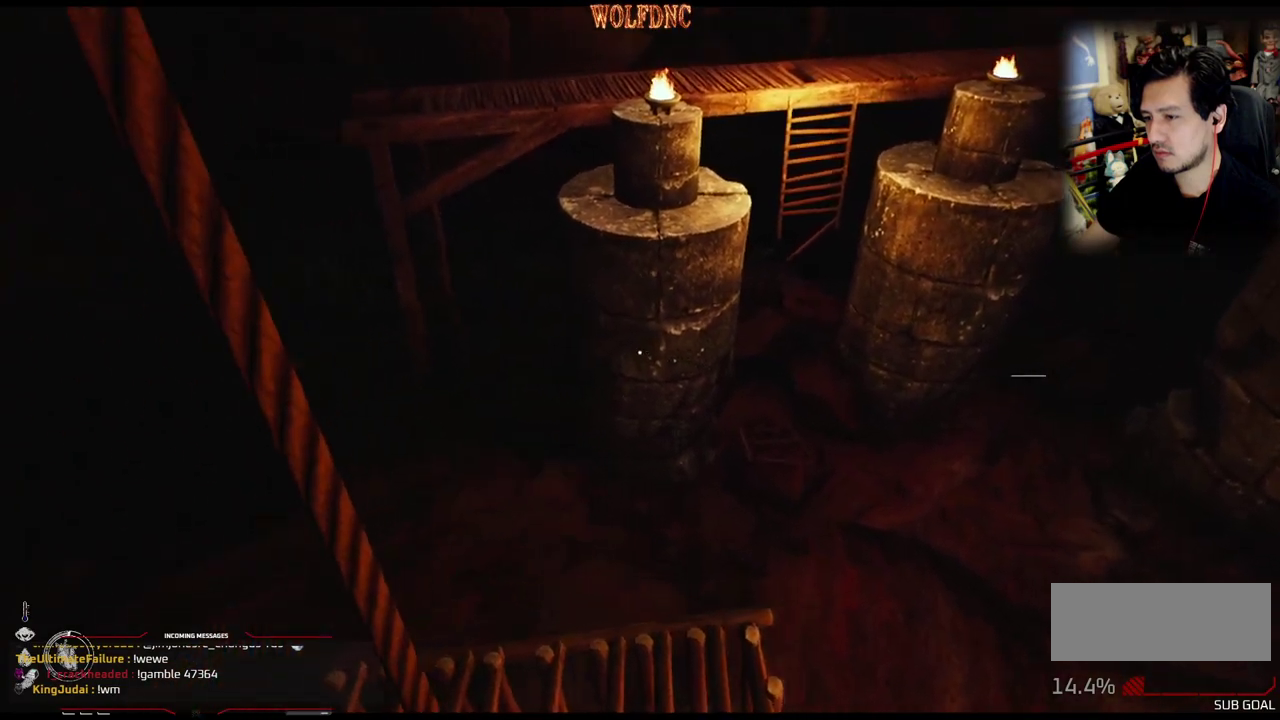
{"buttons": [], "events": [[183, "DPAD_DOWN", "down"], [233, "DPAD_LEFT", "down"], [283, "DPAD_DOWN", "up"], [383, "DPAD_LEFT", "up"]]}
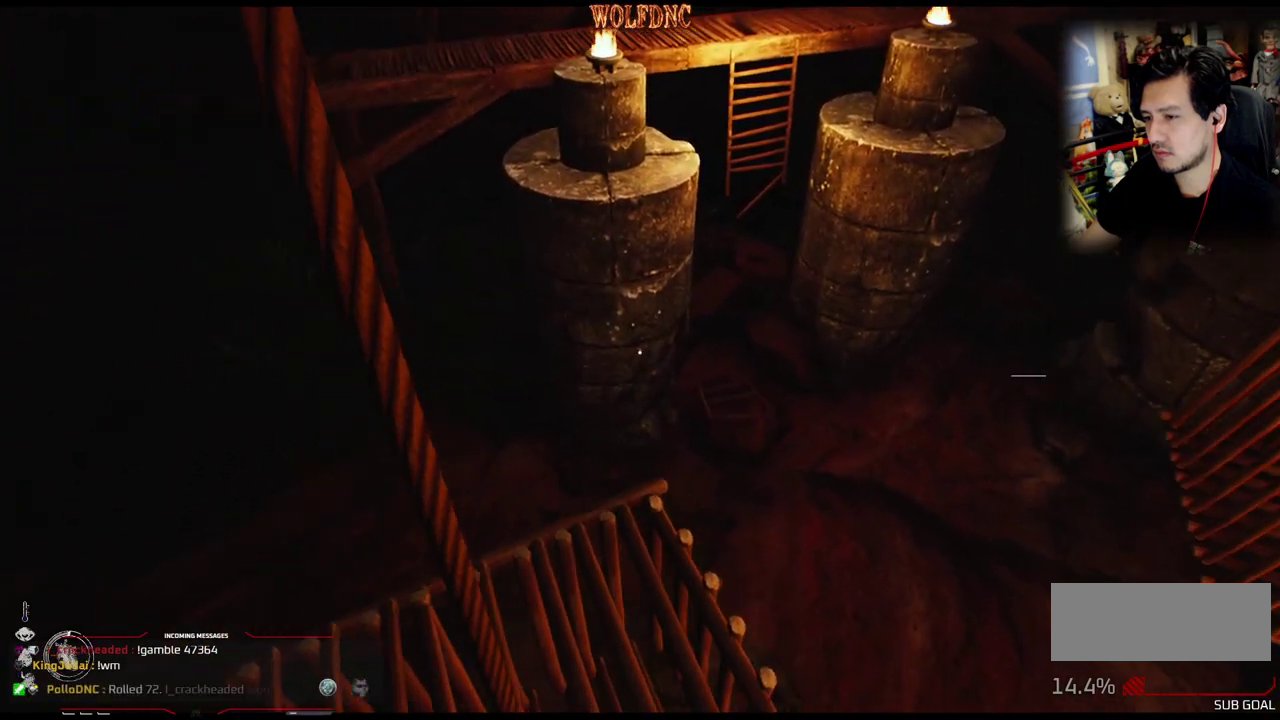
{"buttons": ["DPAD_LEFT"], "events": [[401, "DPAD_LEFT", "down"]]}
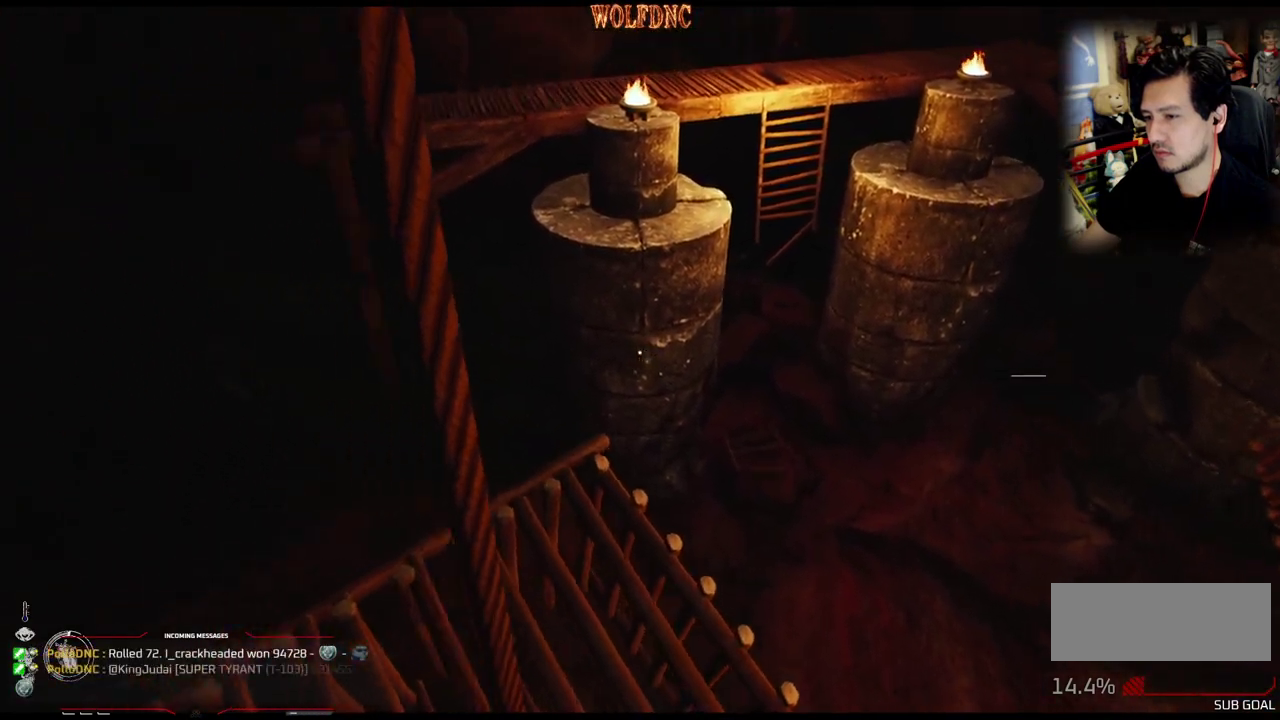
{"buttons": [], "events": [[83, "DPAD_LEFT", "up"]]}
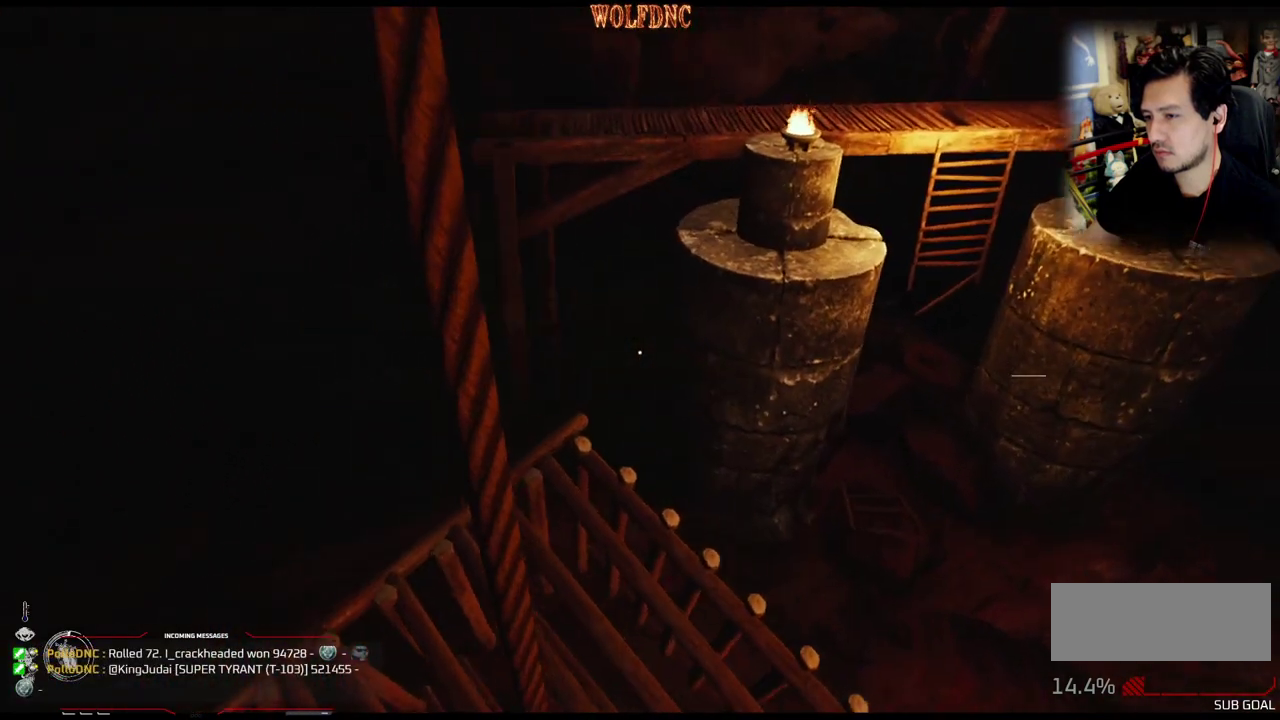
{"buttons": [], "events": []}
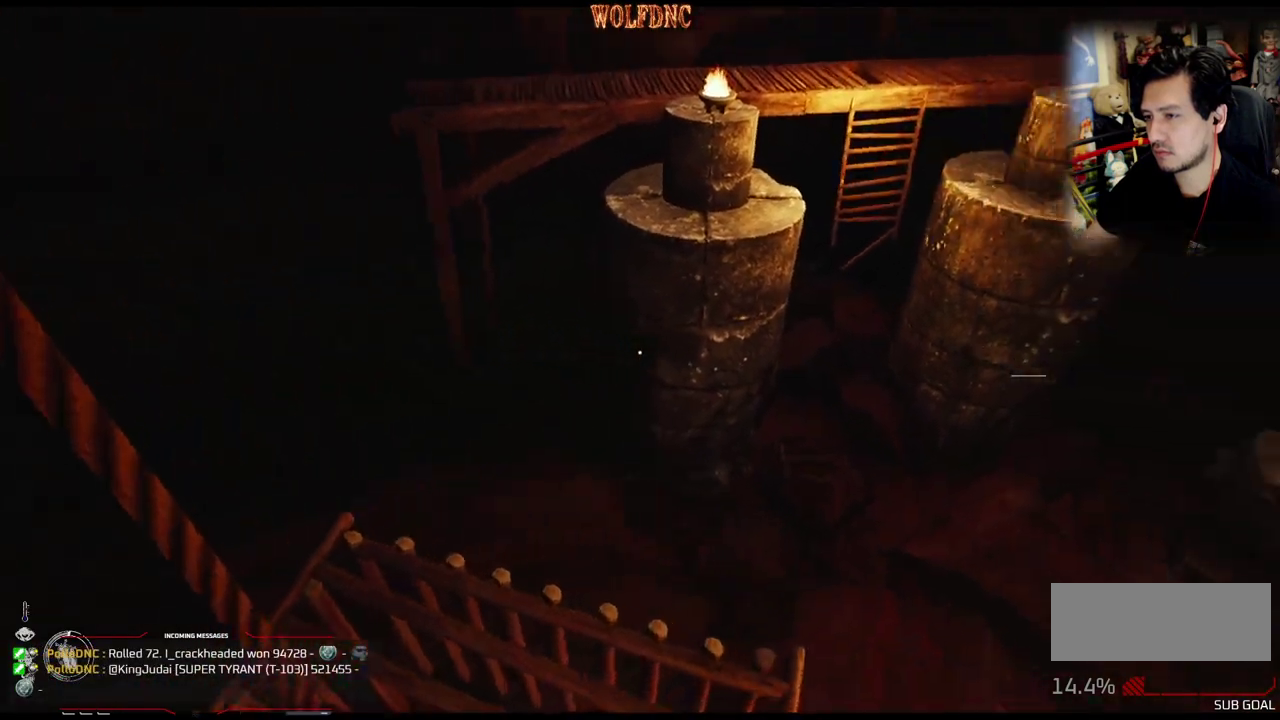
{"buttons": [], "events": []}
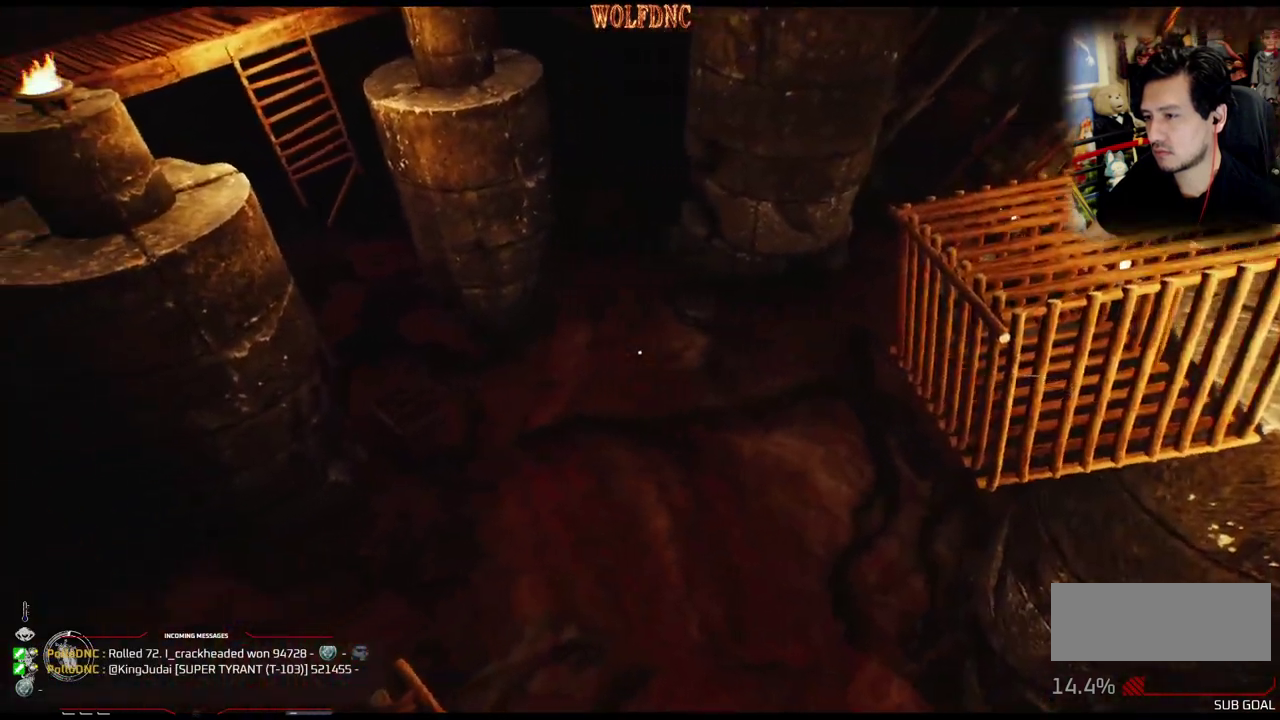
{"buttons": [], "events": [[34, "DPAD_DOWN", "down"], [217, "DPAD_DOWN", "up"]]}
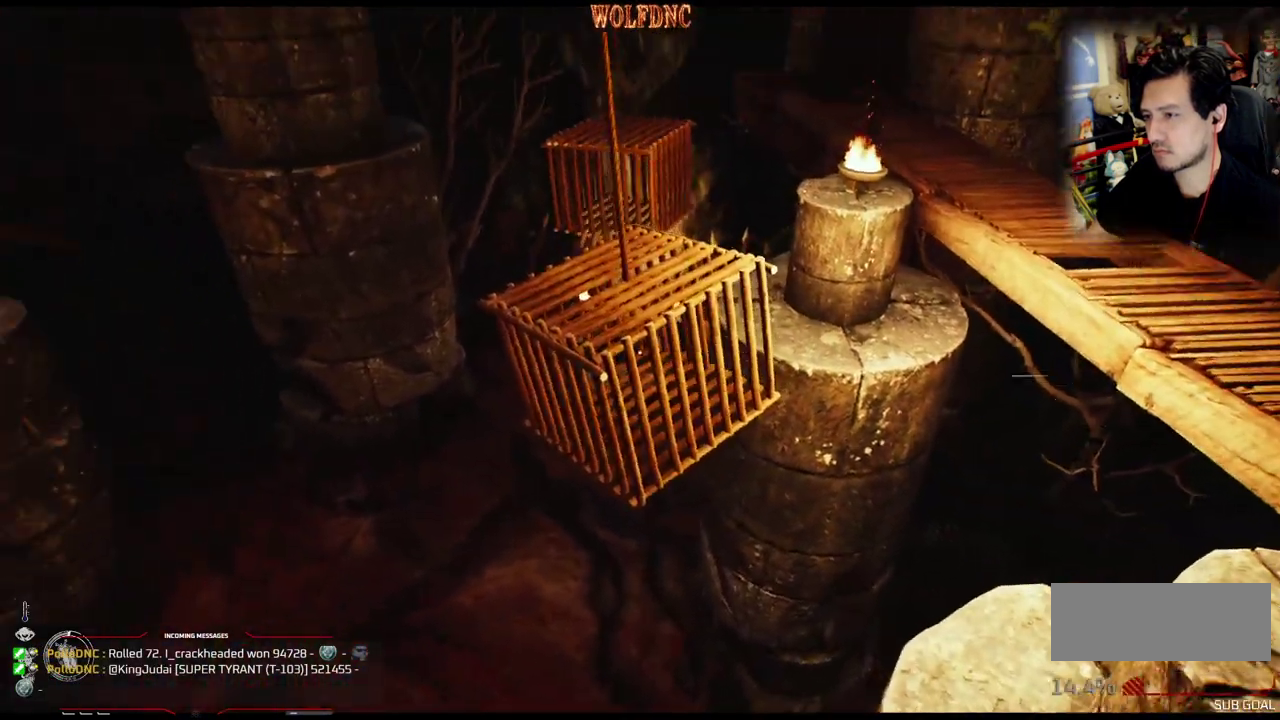
{"buttons": [], "events": [[333, "DPAD_DOWN", "down"], [467, "DPAD_DOWN", "up"]]}
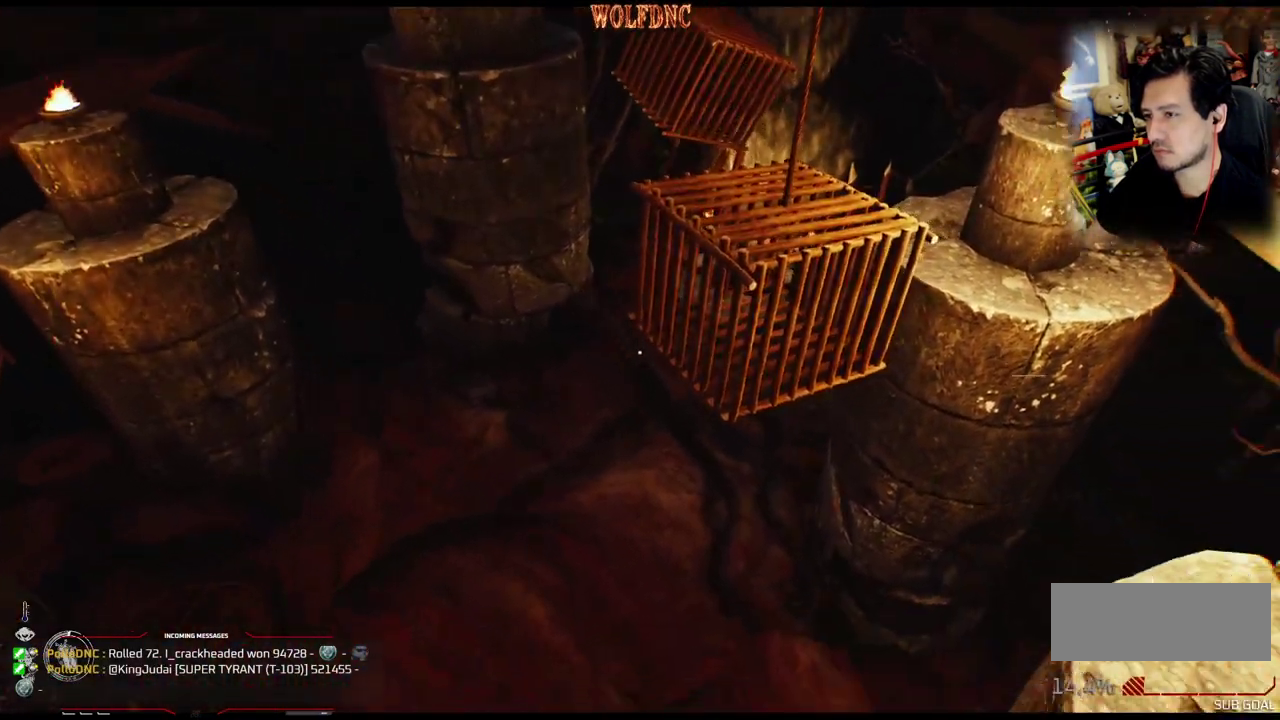
{"buttons": [], "events": [[300, "DPAD_RIGHT", "down"], [434, "DPAD_RIGHT", "up"]]}
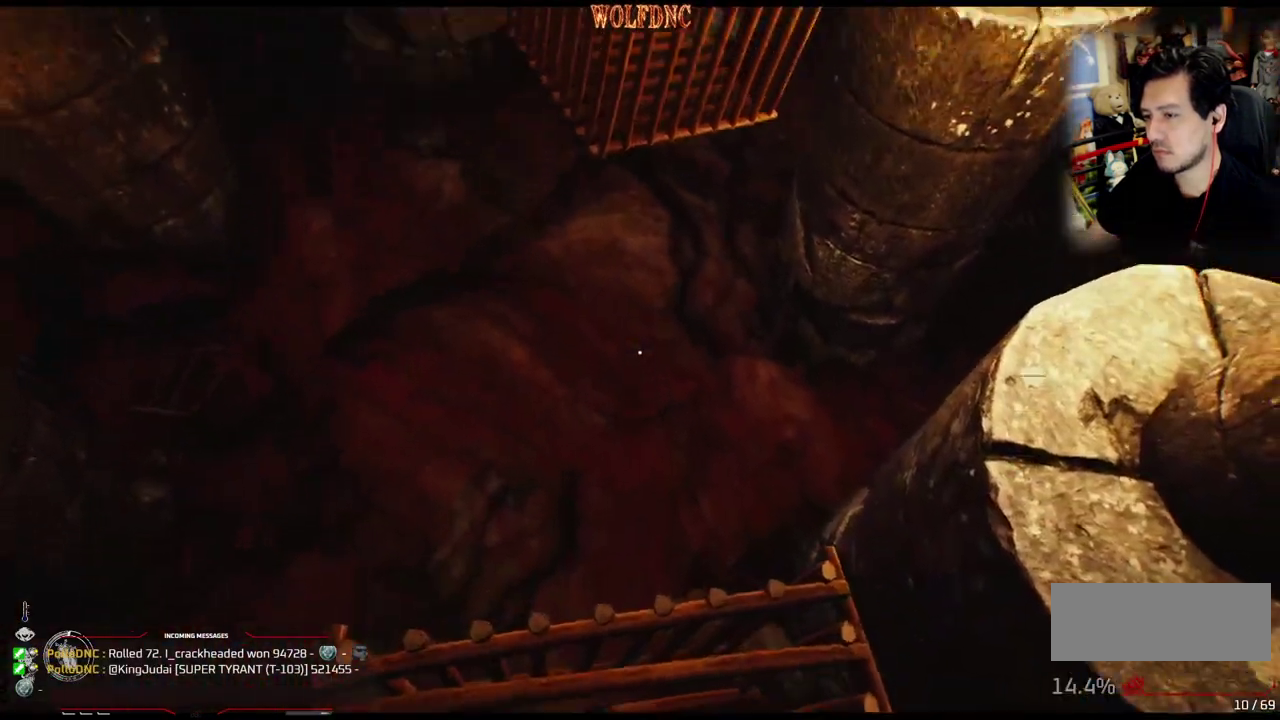
{"buttons": [], "events": [[183, "DPAD_DOWN", "down"], [300, "DPAD_DOWN", "up"]]}
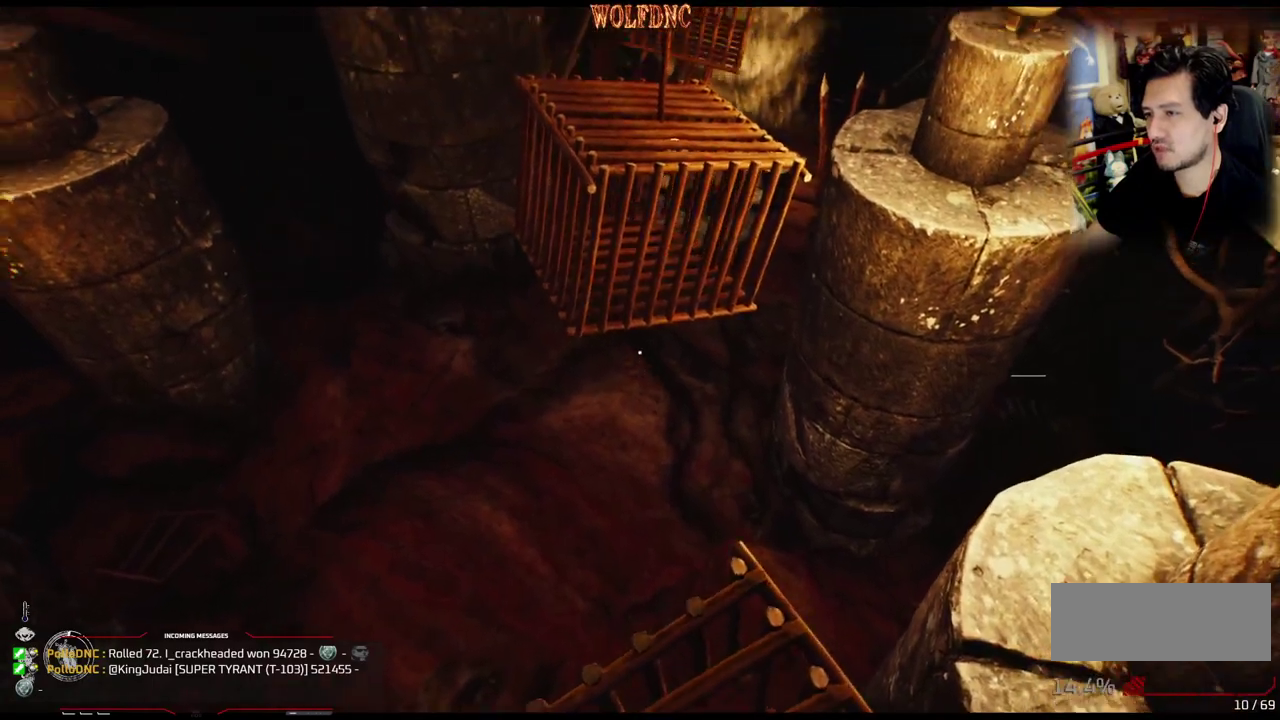
{"buttons": ["L1", "DPAD_UP"], "events": [[50, "DPAD_UP", "down"], [150, "L1", "down"]]}
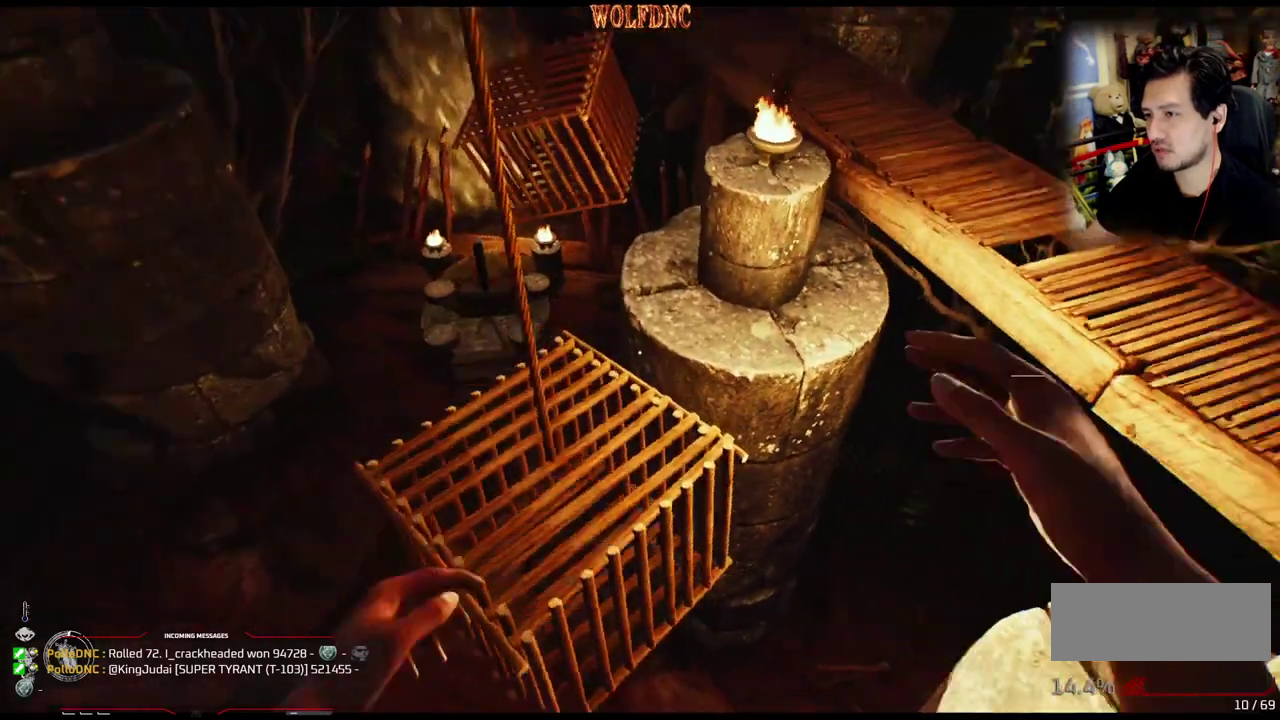
{"buttons": ["DPAD_RIGHT"], "events": [[150, "DPAD_RIGHT", "down"], [233, "L1", "up"], [333, "DPAD_UP", "up"]]}
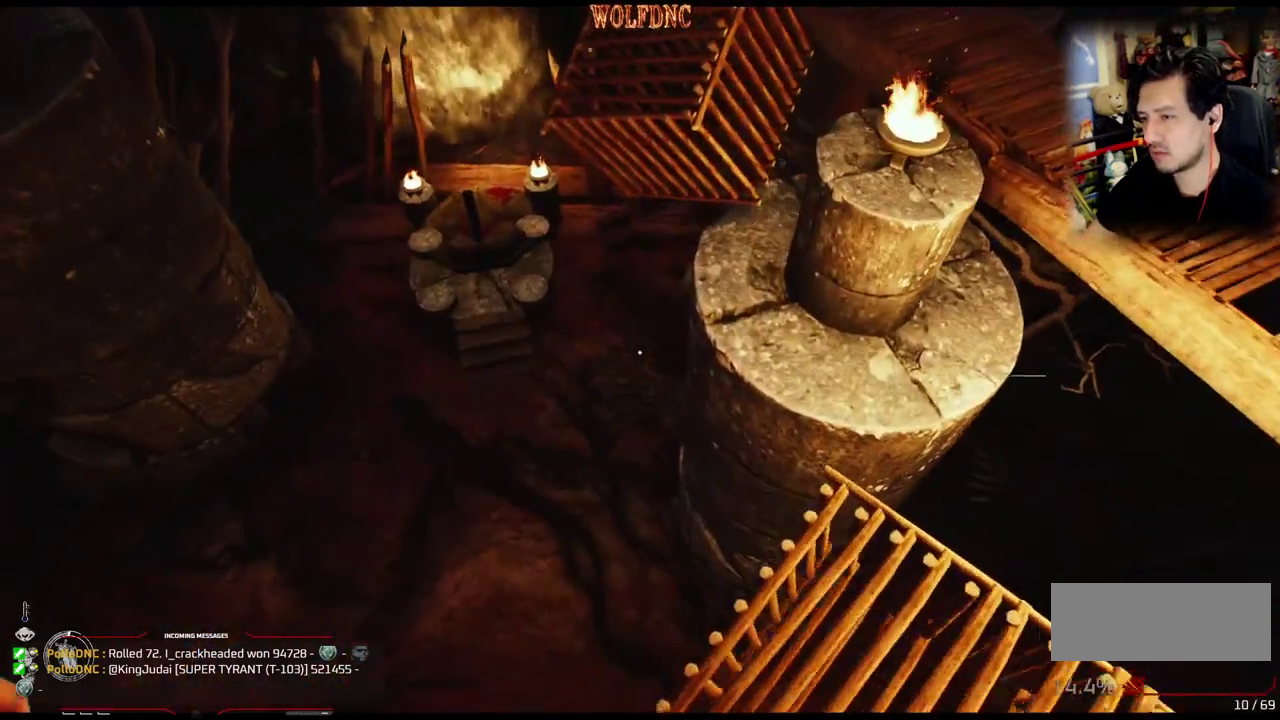
{"buttons": ["DPAD_RIGHT"], "events": [[67, "DPAD_UP", "down"], [200, "DPAD_UP", "up"]]}
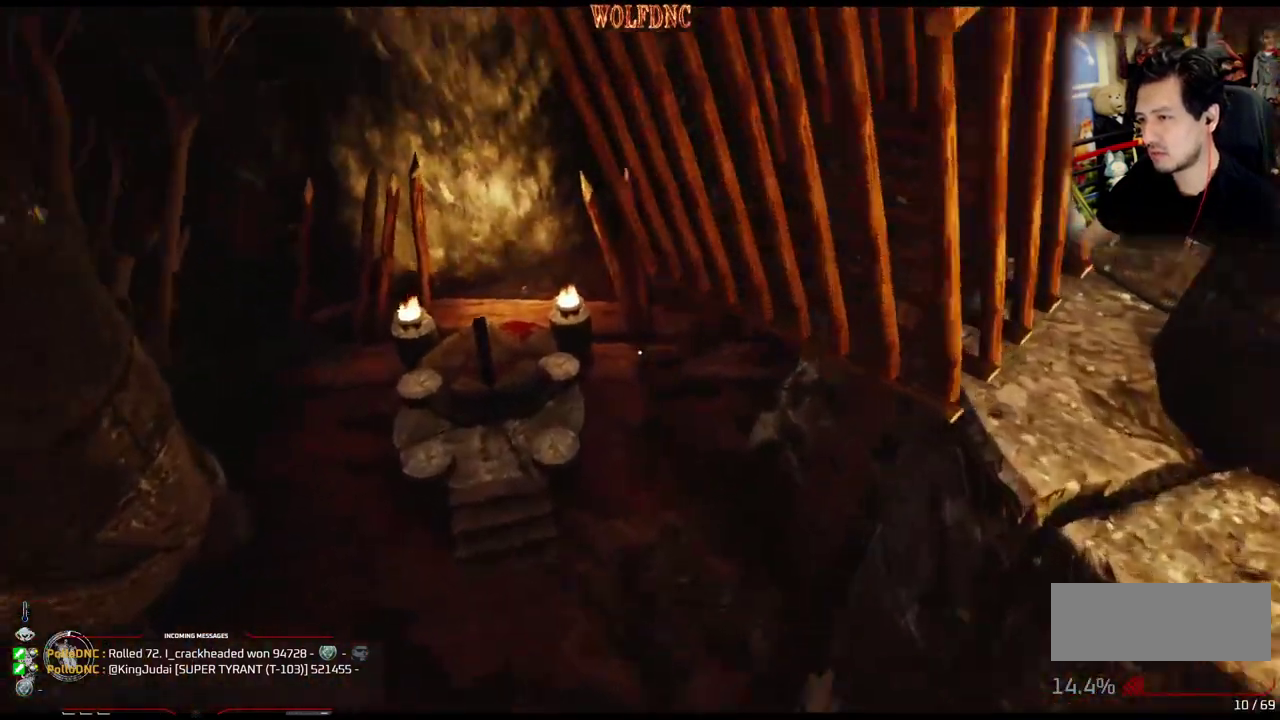
{"buttons": [], "events": [[183, "DPAD_RIGHT", "up"]]}
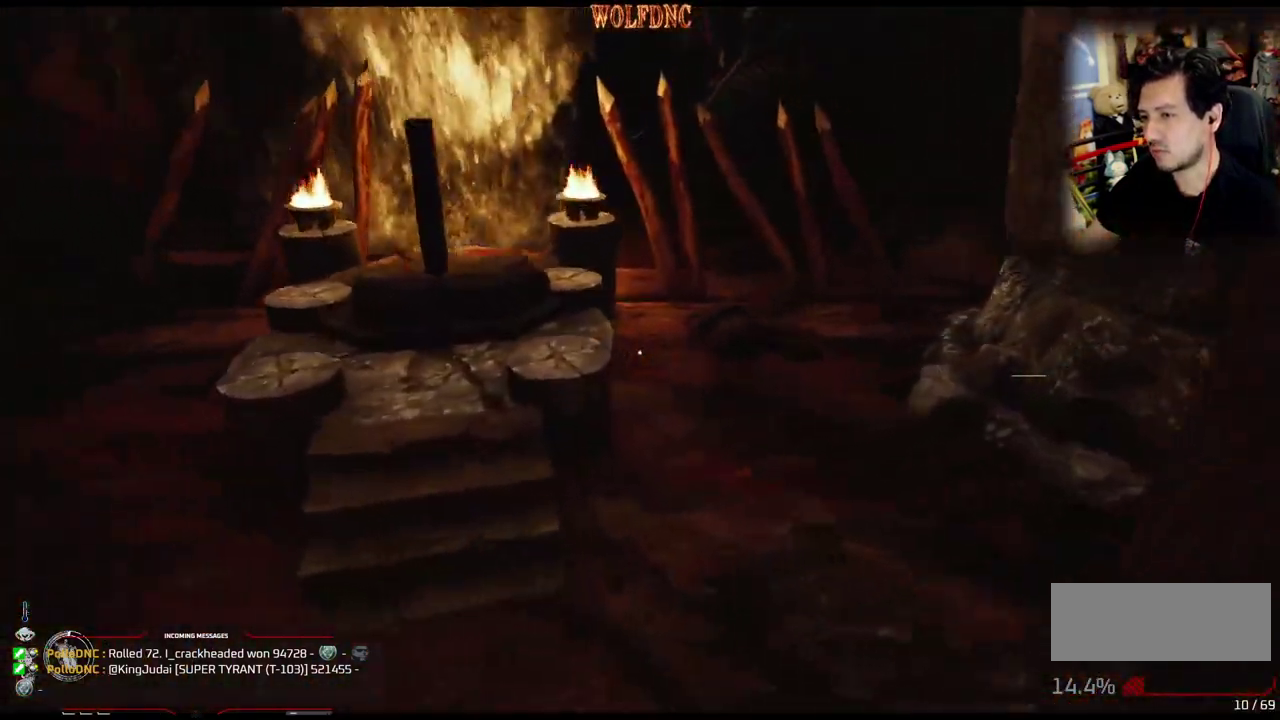
{"buttons": ["DPAD_DOWN", "DPAD_RIGHT"], "events": [[184, "DPAD_DOWN", "down"], [184, "DPAD_RIGHT", "down"]]}
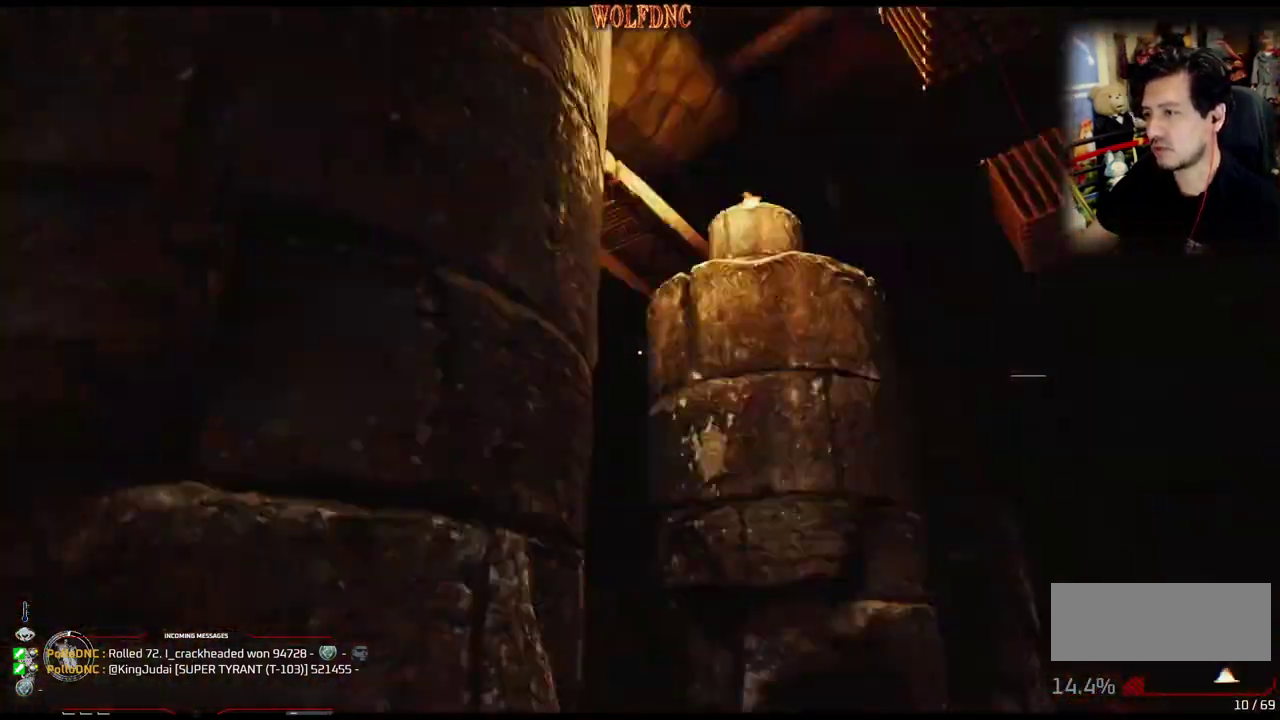
{"buttons": ["DPAD_UP", "DPAD_RIGHT"], "events": [[116, "DPAD_DOWN", "up"], [300, "DPAD_UP", "down"]]}
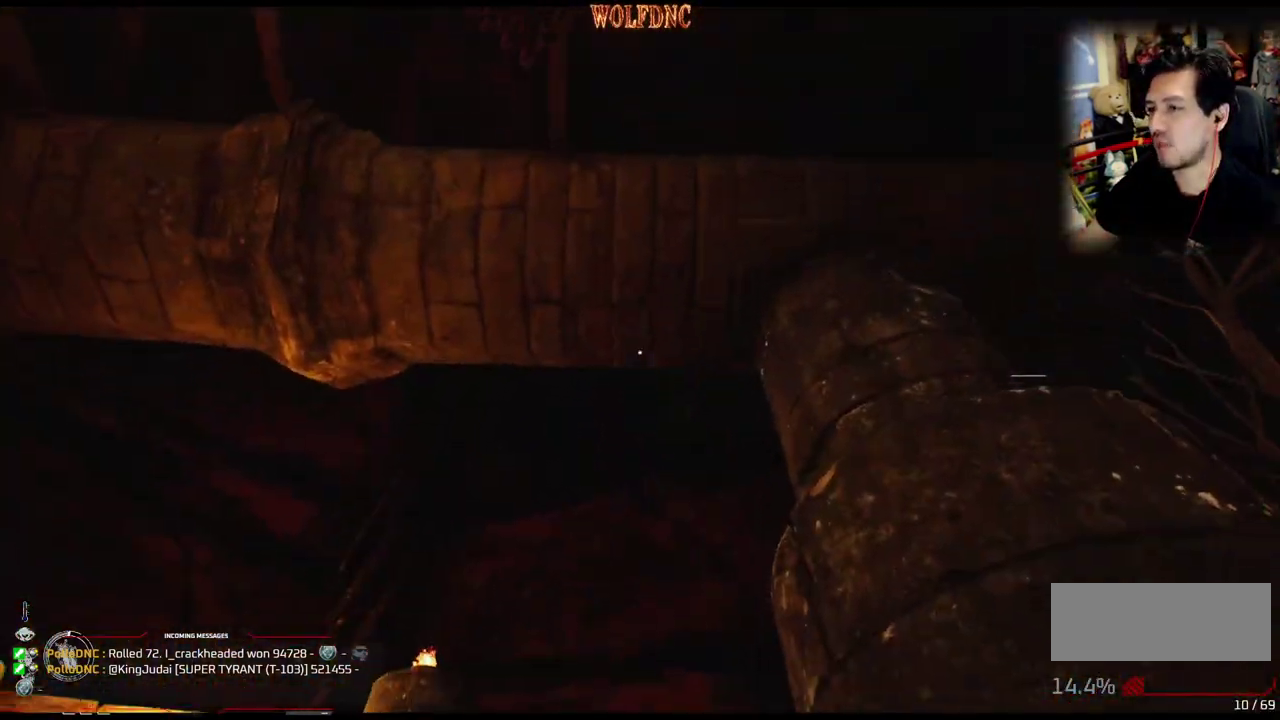
{"buttons": ["DPAD_UP"], "events": [[84, "DPAD_RIGHT", "up"]]}
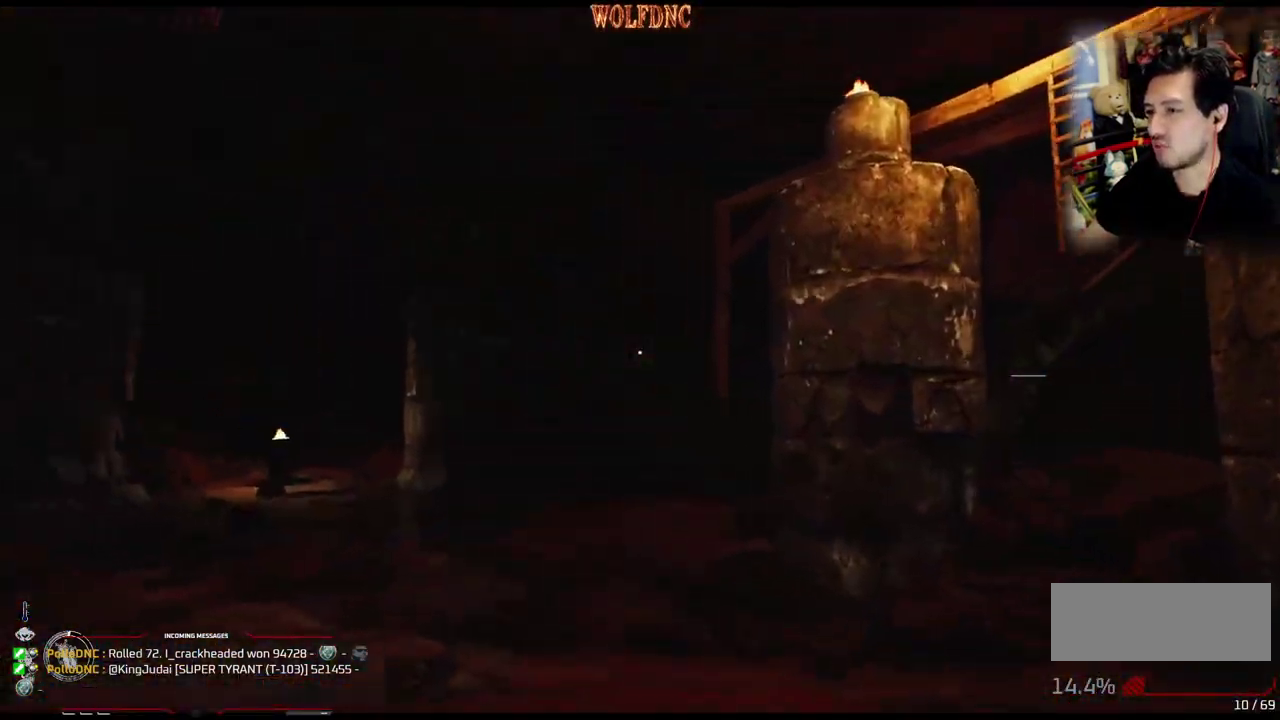
{"buttons": ["L1", "DPAD_UP"], "events": [[383, "L1", "down"]]}
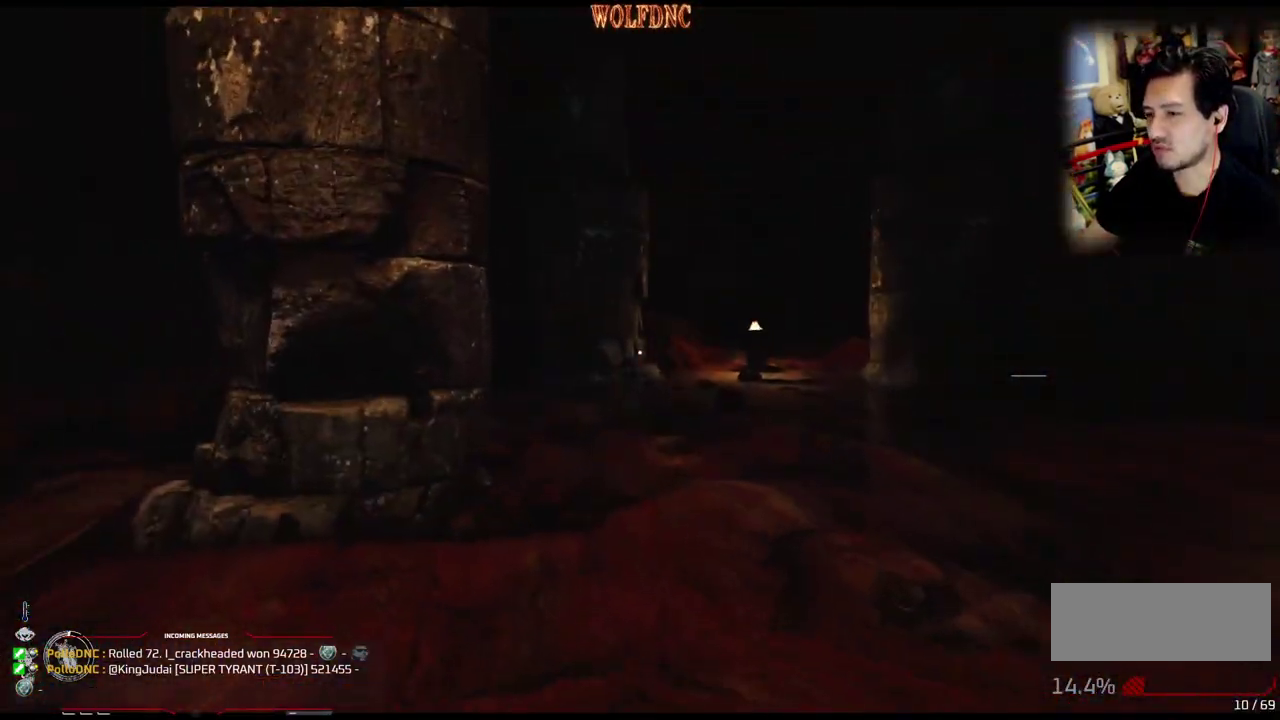
{"buttons": ["L1", "DPAD_UP"], "events": []}
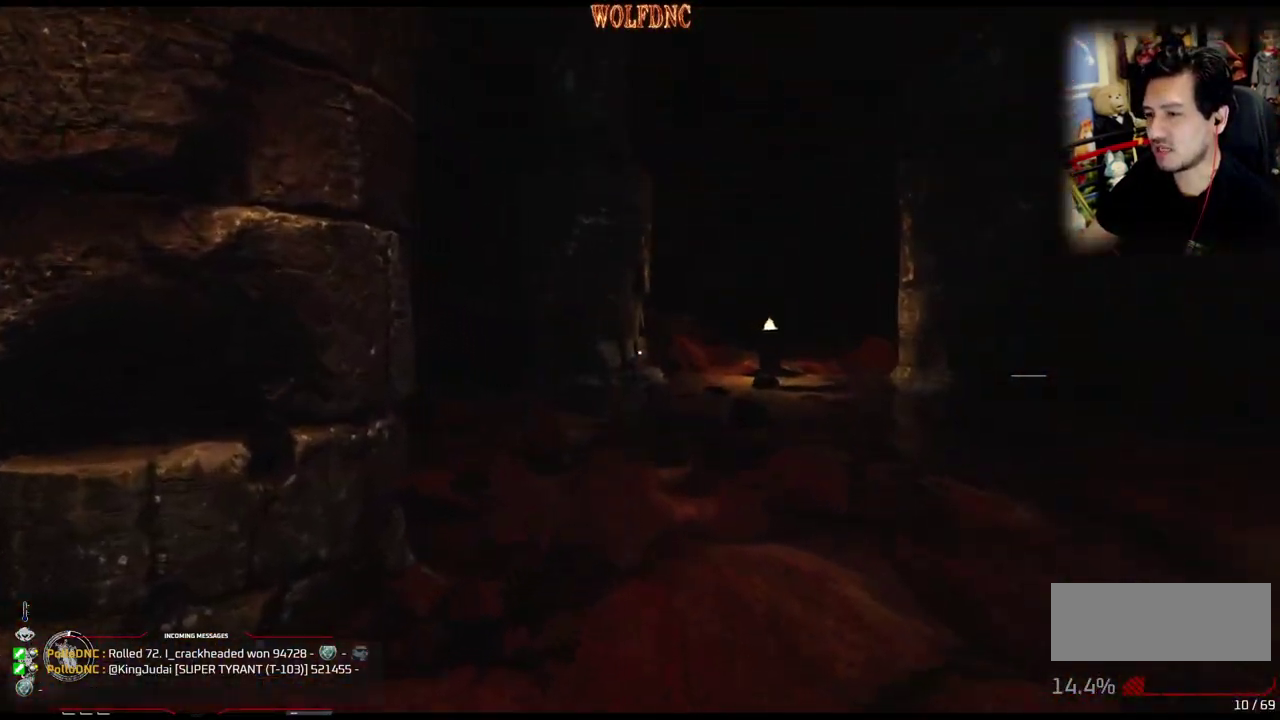
{"buttons": ["L1", "DPAD_UP"], "events": []}
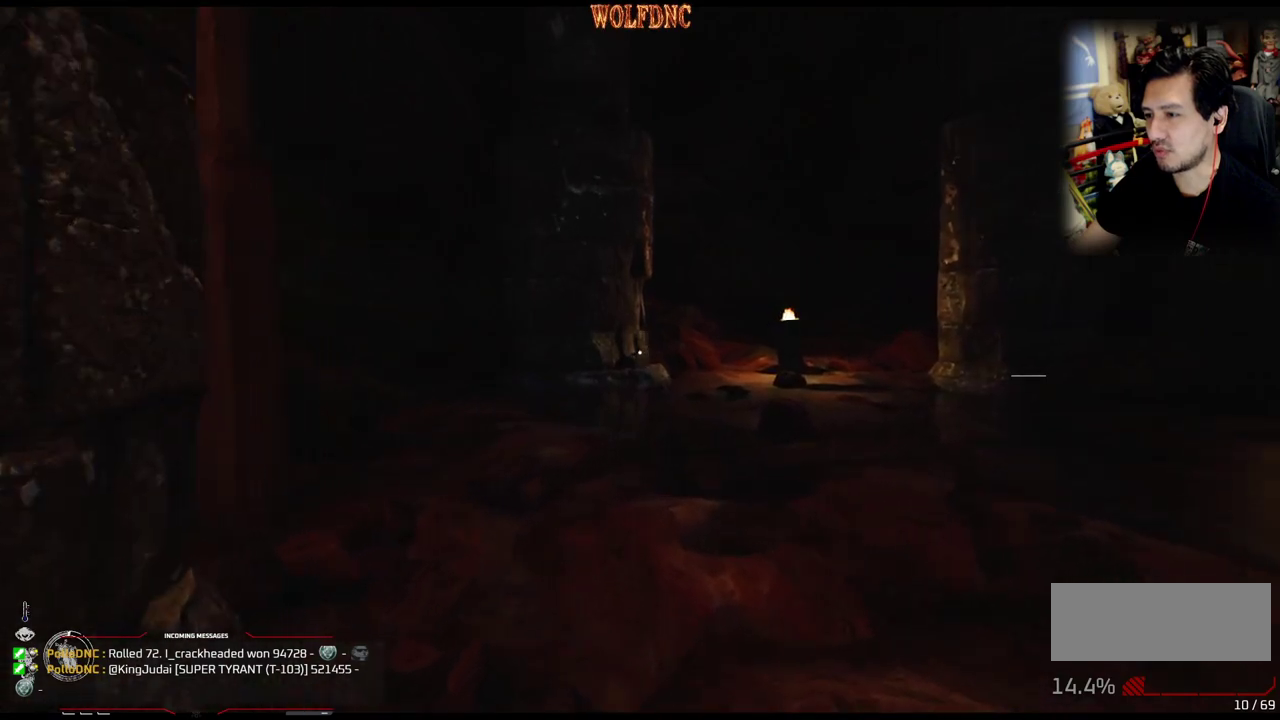
{"buttons": ["L1", "DPAD_UP"], "events": []}